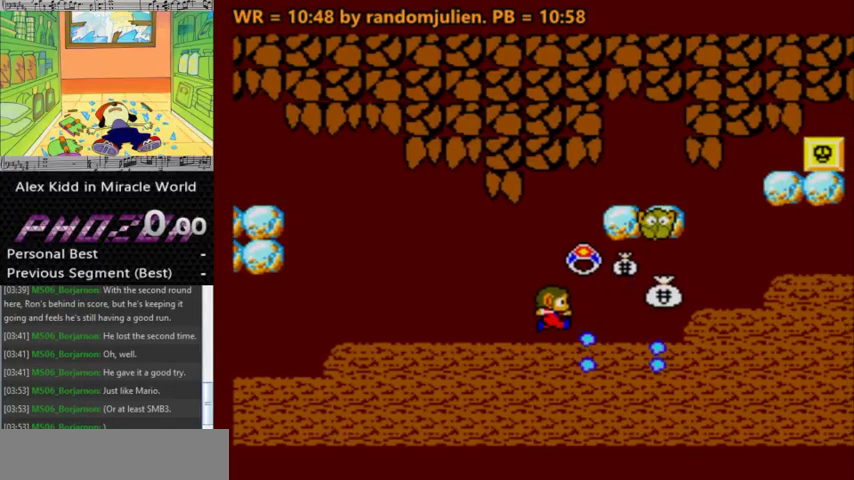
Gameplay with keyboard; each line is a JSON object with the keys held at the frame after it. "events" lists presses ("down") and releases ("up") of "a", "down", "left", "right", "s" and "up" between this image and that frame as [ms after this image, input, new state], when the widget could be followed in between. No other keys are recorded. Mouse input is not recorded.
{"keys": ["right"], "events": [[33, "right", "up"], [133, "a", "down"], [133, "right", "down"], [233, "a", "up"], [300, "right", "up"], [467, "right", "down"]]}
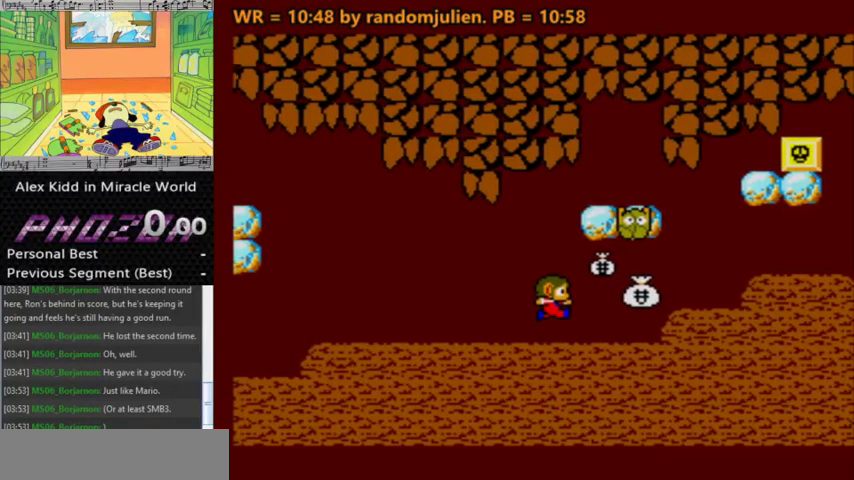
{"keys": [], "events": [[100, "right", "up"], [300, "a", "down"], [300, "right", "down"], [333, "a", "up"], [367, "right", "up"]]}
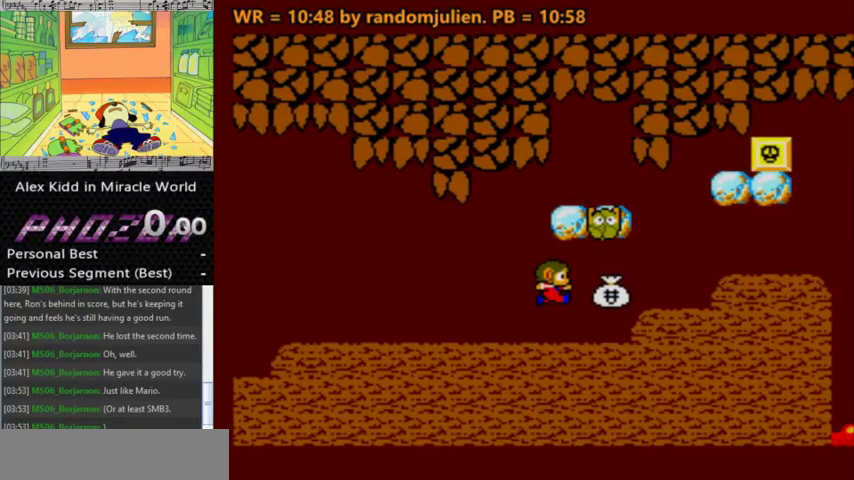
{"keys": [], "events": []}
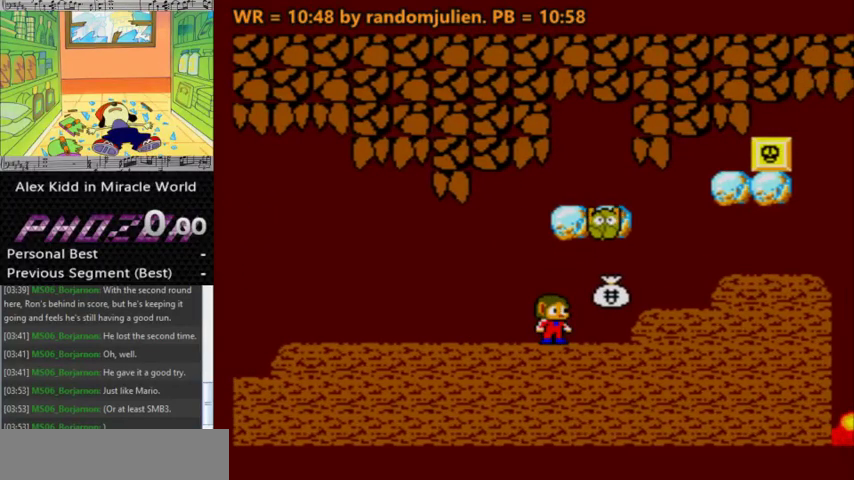
{"keys": [], "events": []}
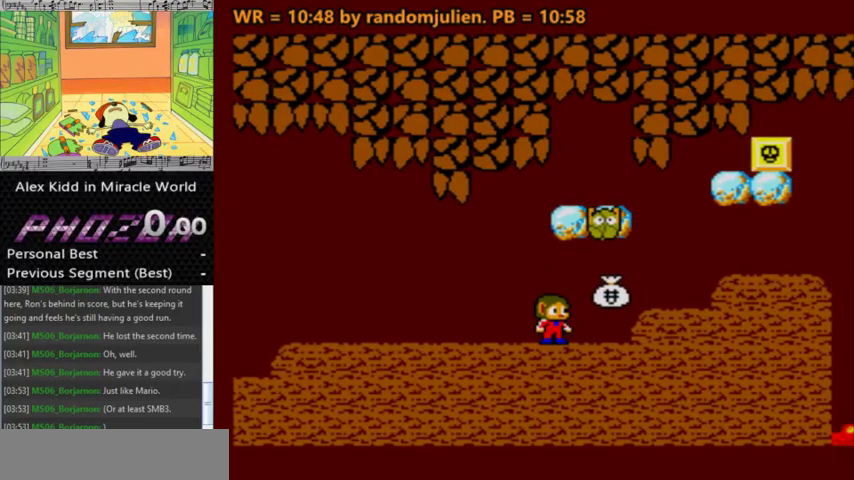
{"keys": [], "events": []}
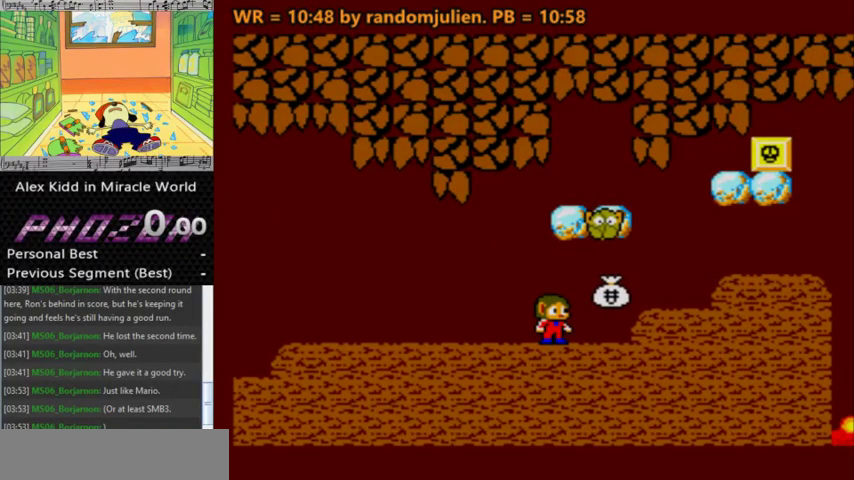
{"keys": [], "events": []}
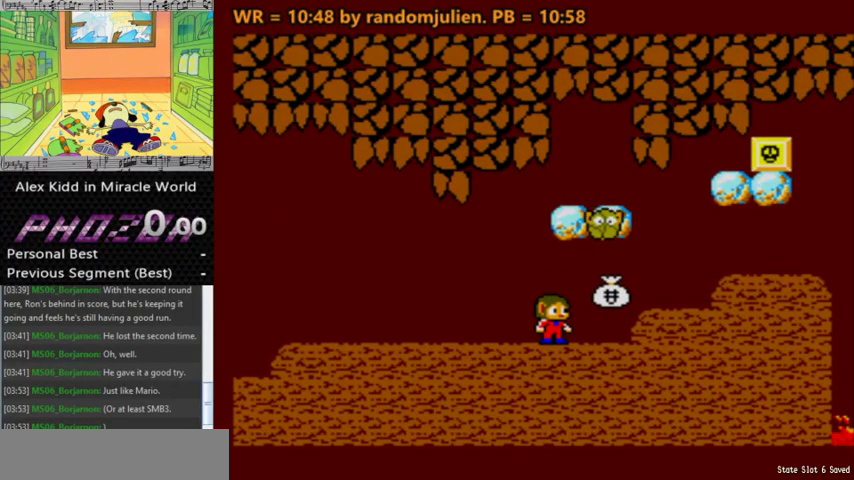
{"keys": ["right"], "events": [[300, "right", "down"], [400, "a", "down"], [500, "a", "up"]]}
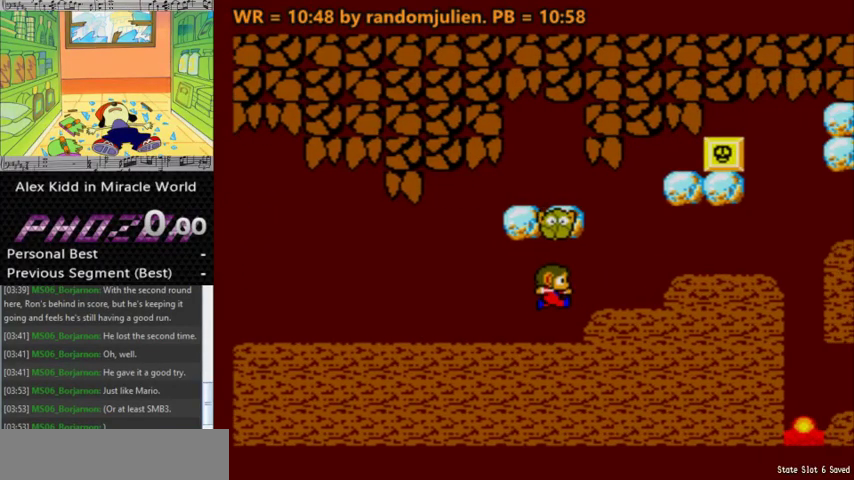
{"keys": ["right"], "events": [[333, "a", "down"], [467, "a", "up"]]}
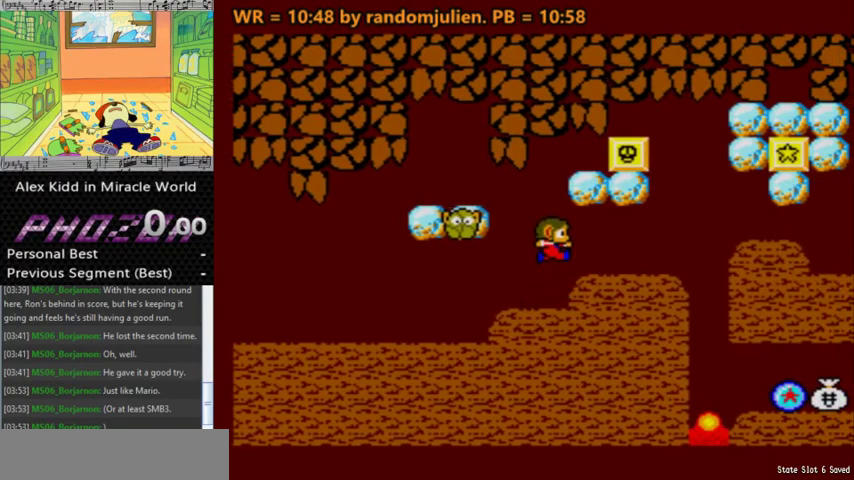
{"keys": [], "events": [[200, "right", "up"]]}
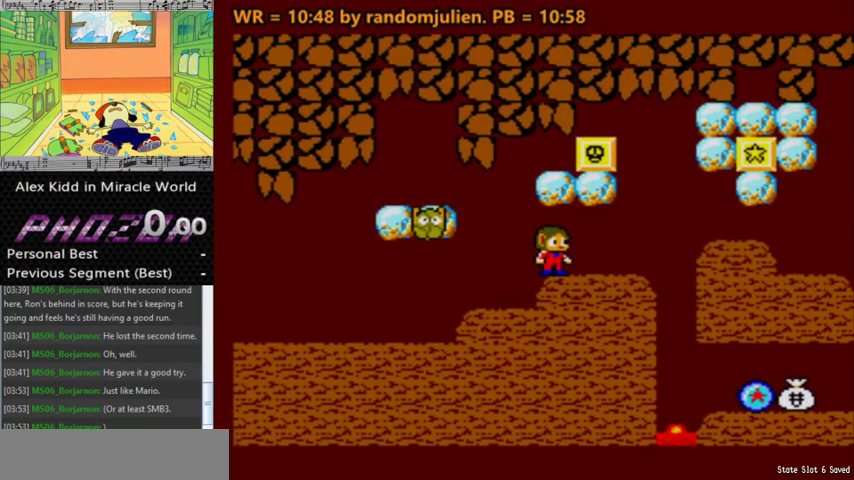
{"keys": [], "events": [[67, "right", "down"], [233, "right", "up"]]}
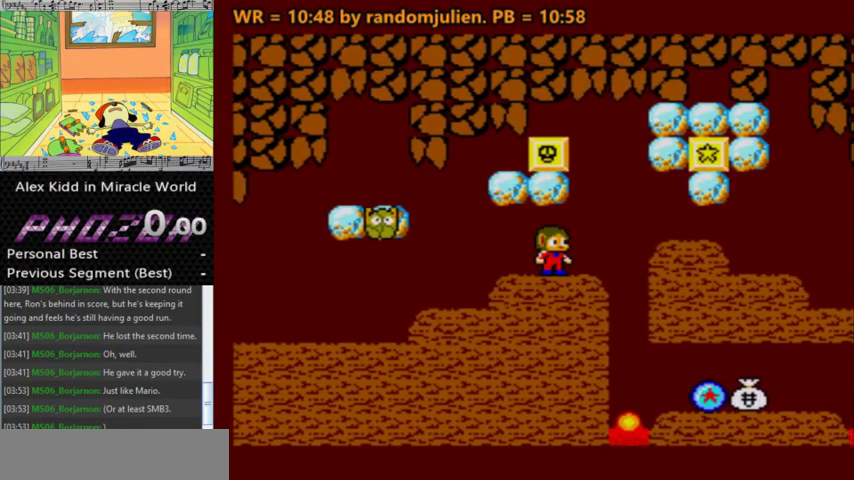
{"keys": ["right", "s"], "events": [[33, "right", "down"], [300, "a", "down"], [433, "a", "up"], [433, "s", "down"]]}
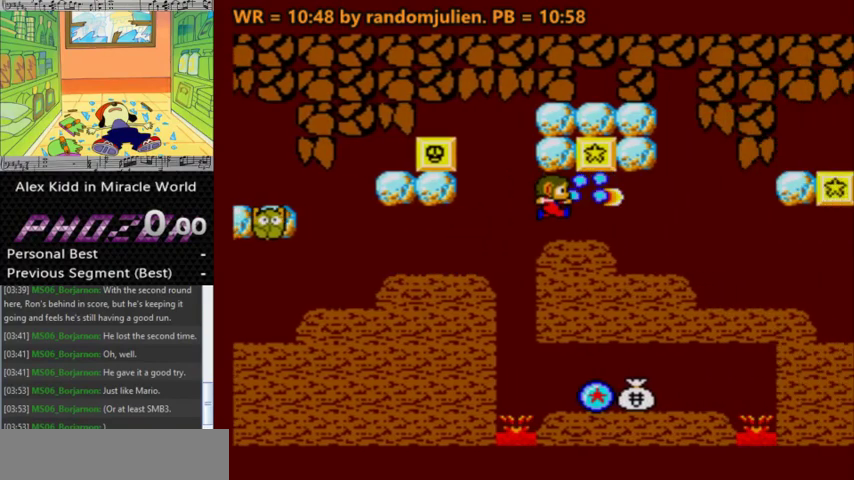
{"keys": [], "events": [[100, "right", "up"], [100, "s", "up"]]}
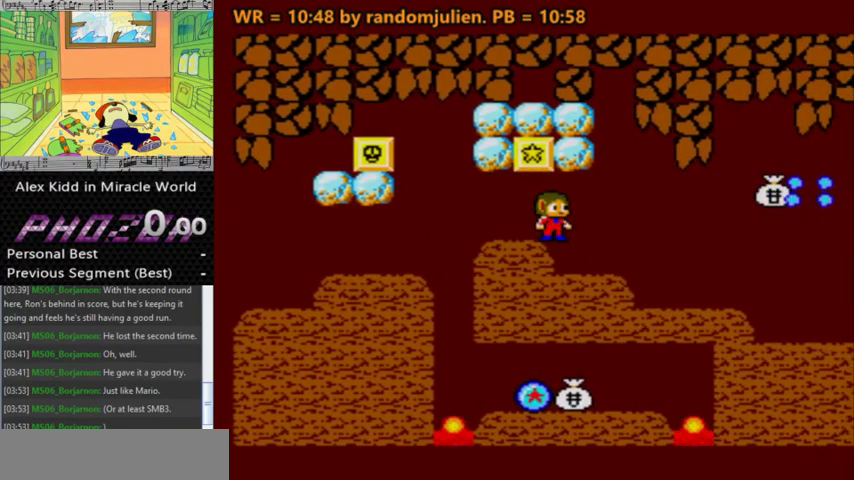
{"keys": ["left"], "events": [[500, "left", "down"]]}
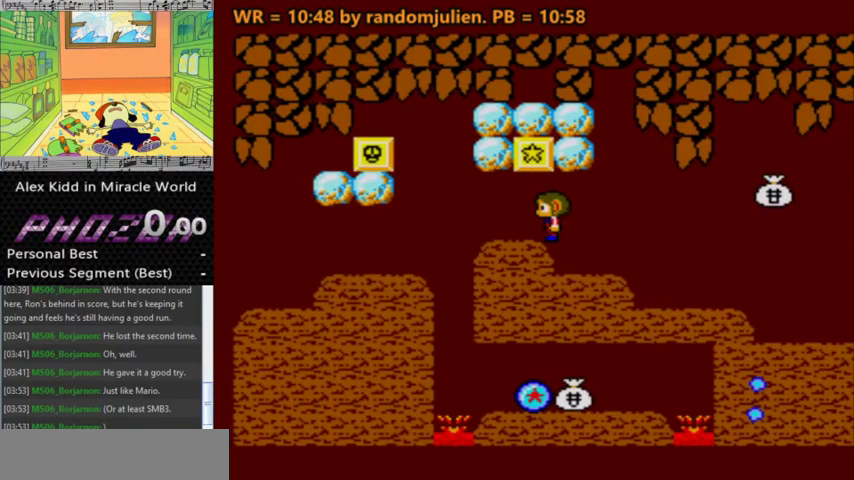
{"keys": ["a", "s"], "events": [[133, "left", "up"], [133, "right", "down"], [233, "right", "up"], [433, "a", "down"], [500, "s", "down"]]}
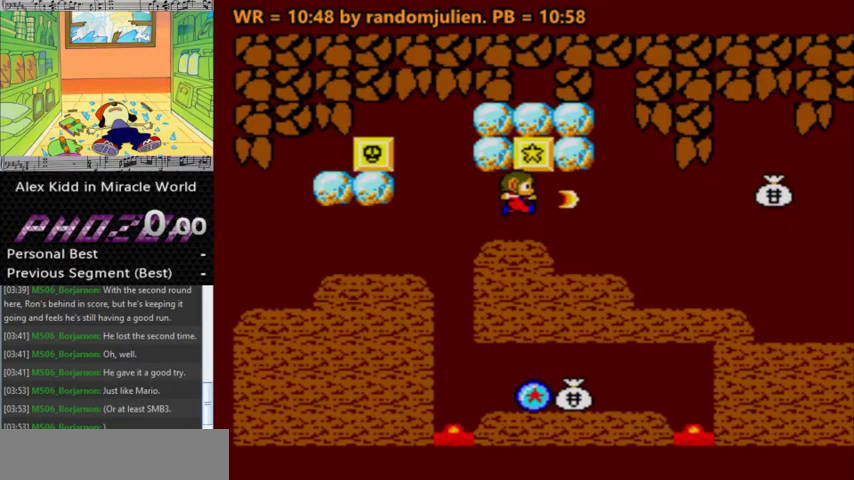
{"keys": [], "events": [[100, "a", "up"], [200, "s", "up"]]}
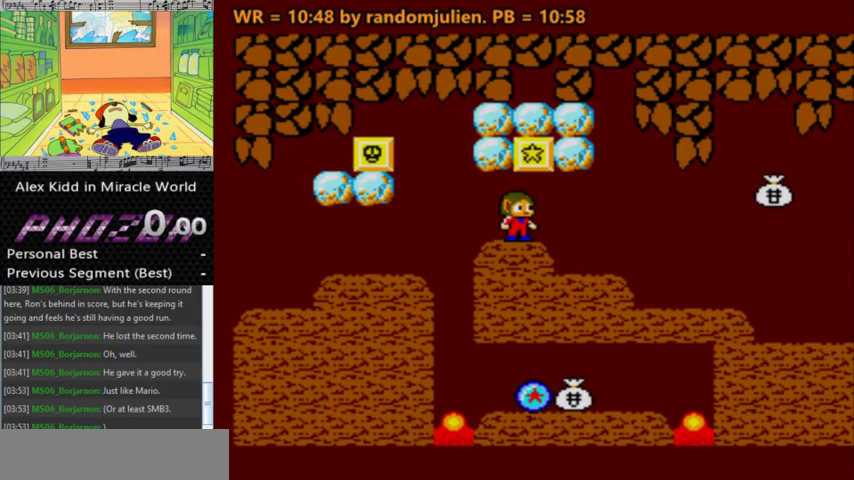
{"keys": [], "events": [[300, "right", "down"], [400, "right", "up"]]}
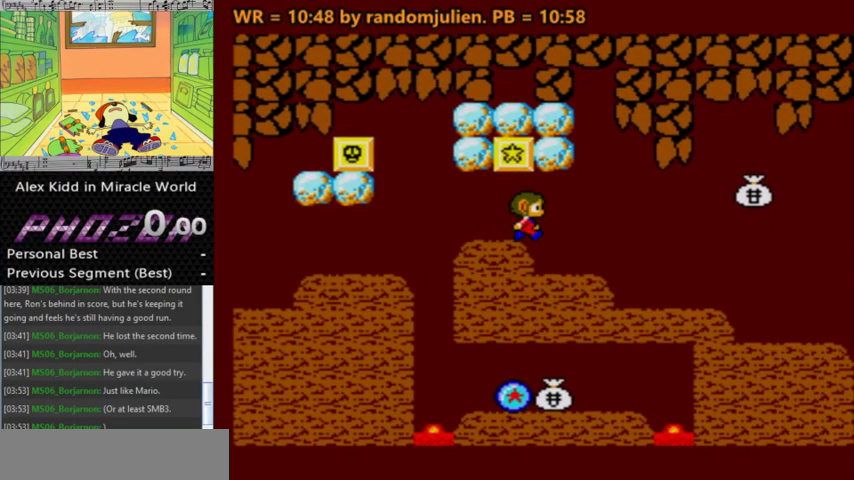
{"keys": ["right"], "events": [[133, "left", "down"], [300, "left", "up"], [367, "right", "down"]]}
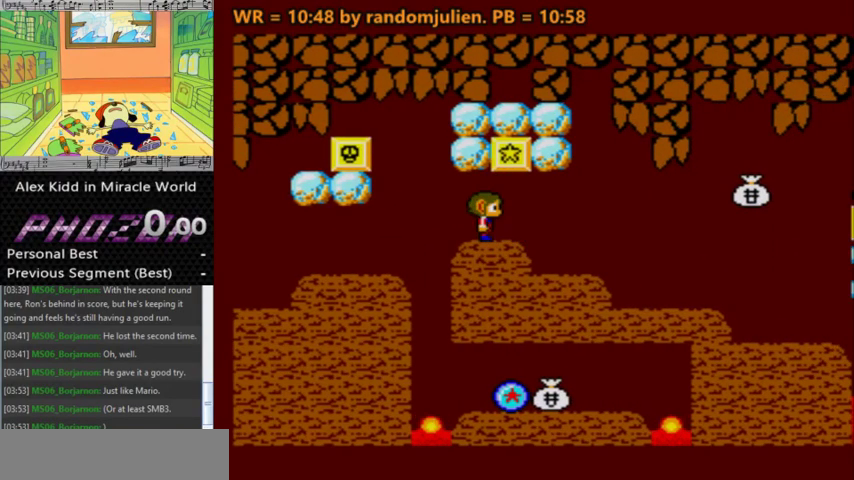
{"keys": ["right"], "events": [[100, "a", "down"], [200, "s", "down"], [400, "a", "up"], [433, "s", "up"]]}
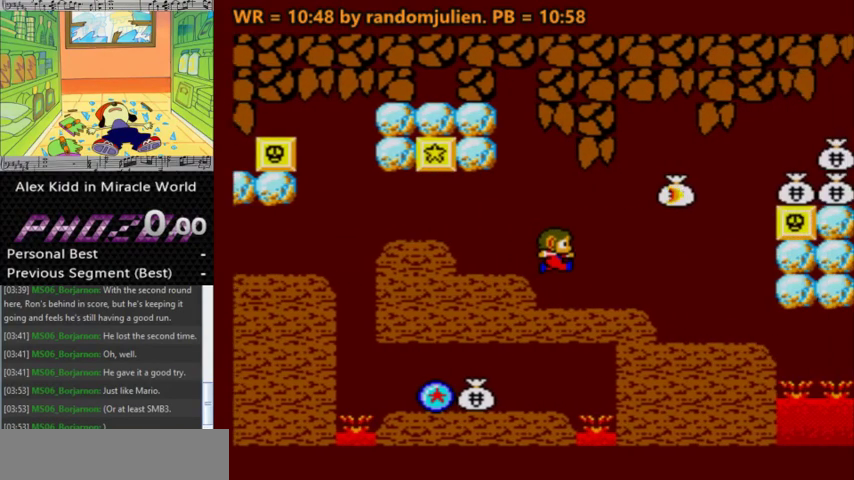
{"keys": [], "events": [[33, "right", "up"]]}
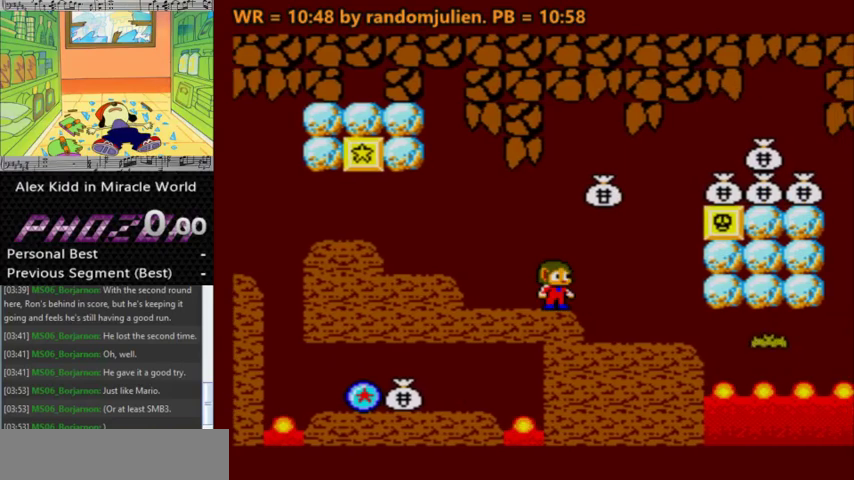
{"keys": ["left"], "events": [[100, "left", "down"]]}
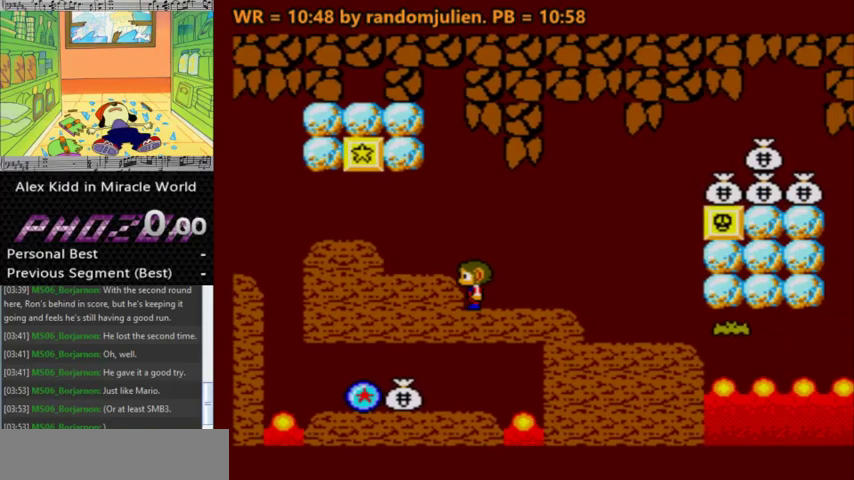
{"keys": ["left"], "events": [[33, "a", "down"], [167, "a", "up"]]}
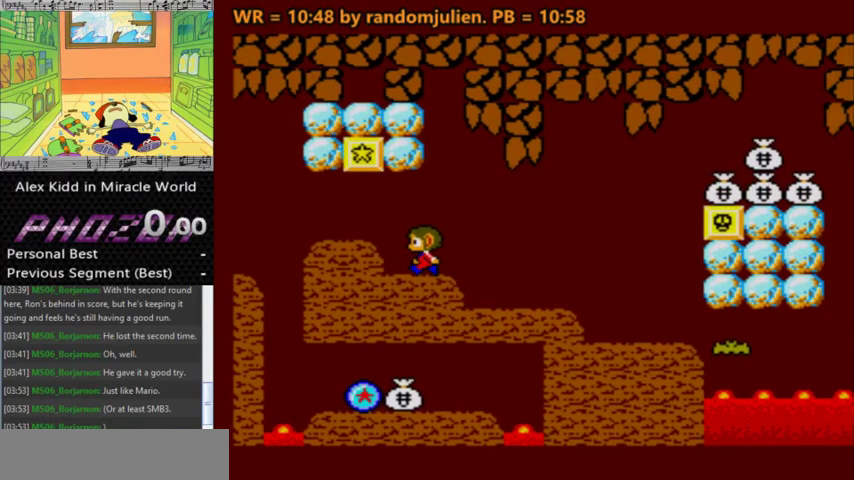
{"keys": ["right"], "events": [[33, "a", "down"], [133, "a", "up"], [233, "left", "up"], [233, "right", "down"]]}
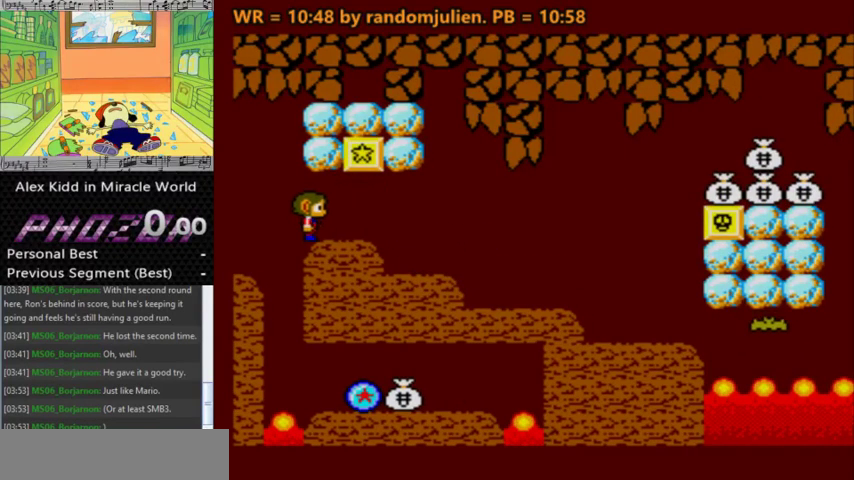
{"keys": ["right"], "events": [[233, "right", "up"], [433, "right", "down"]]}
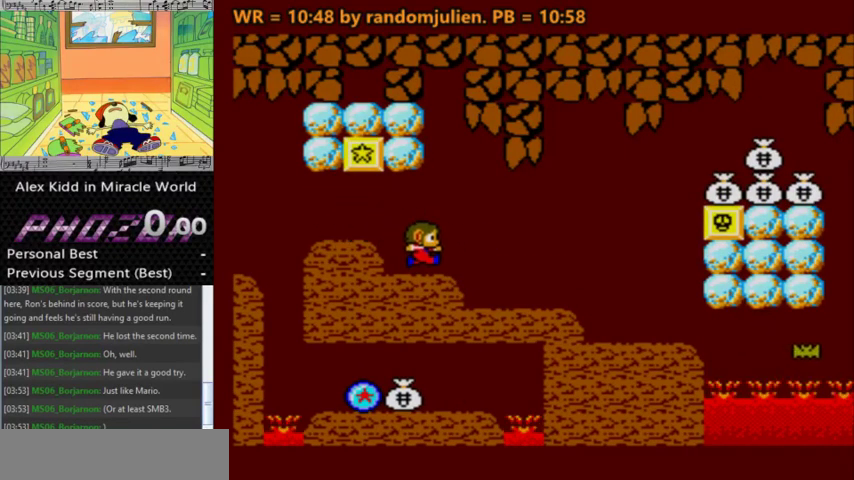
{"keys": [], "events": [[167, "right", "up"]]}
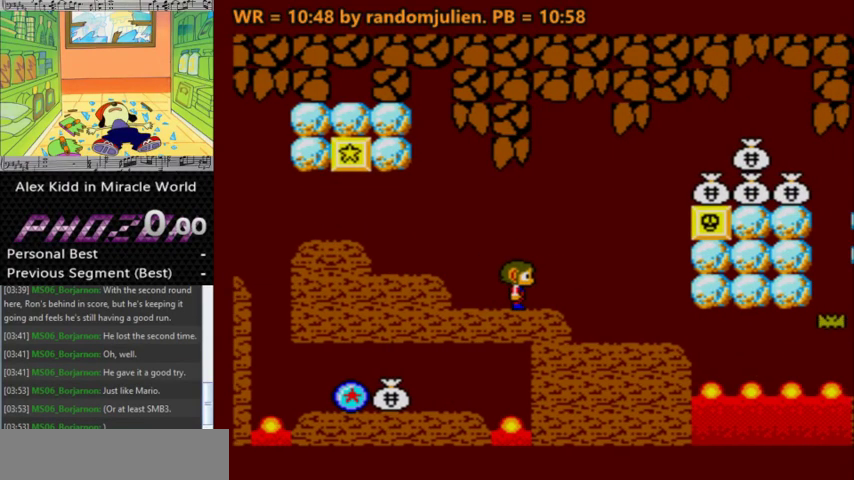
{"keys": [], "events": []}
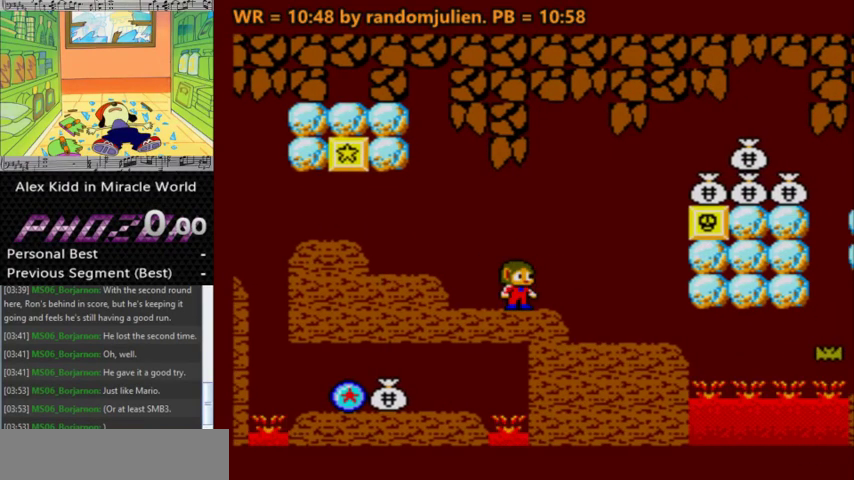
{"keys": [], "events": []}
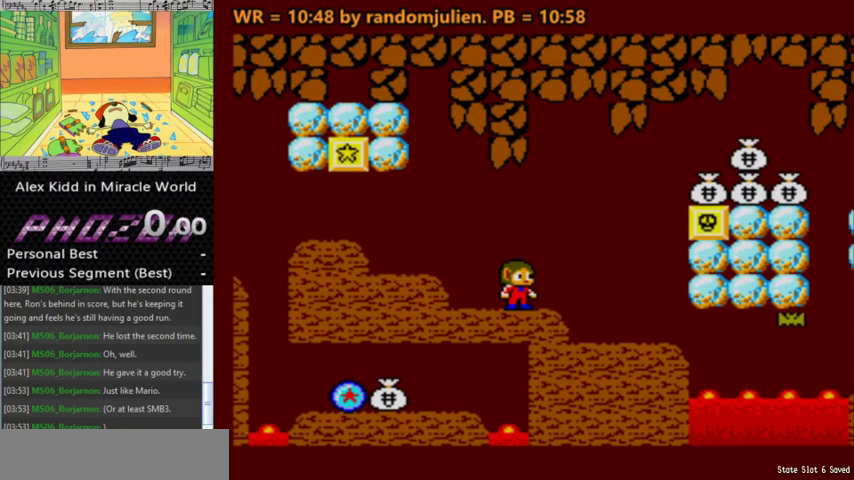
{"keys": [], "events": []}
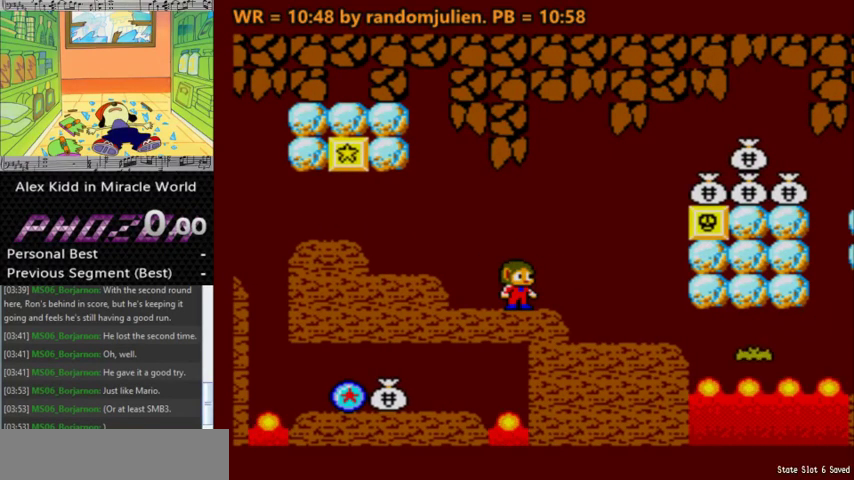
{"keys": [], "events": []}
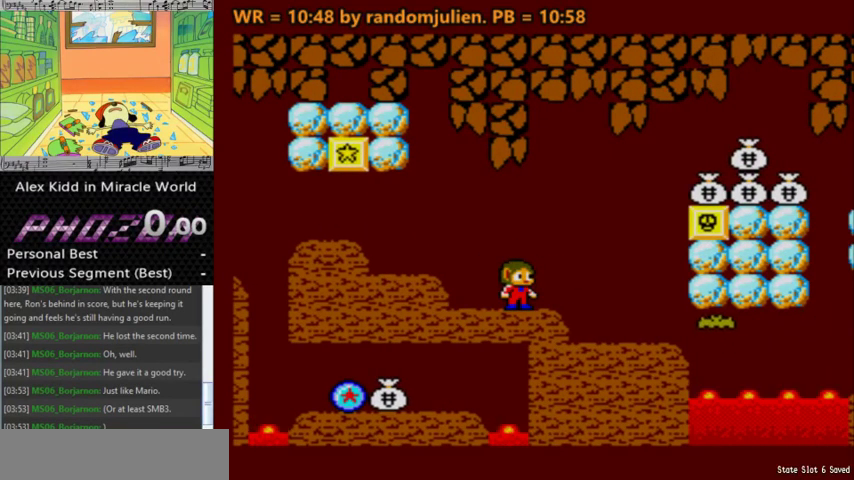
{"keys": ["a", "right", "s"], "events": [[33, "right", "down"], [133, "a", "down"], [433, "s", "down"]]}
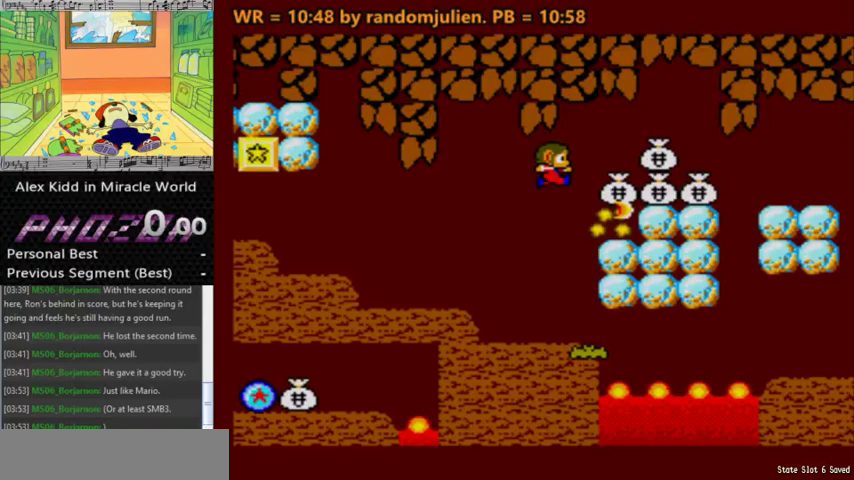
{"keys": [], "events": [[100, "a", "up"], [167, "right", "up"], [167, "s", "up"]]}
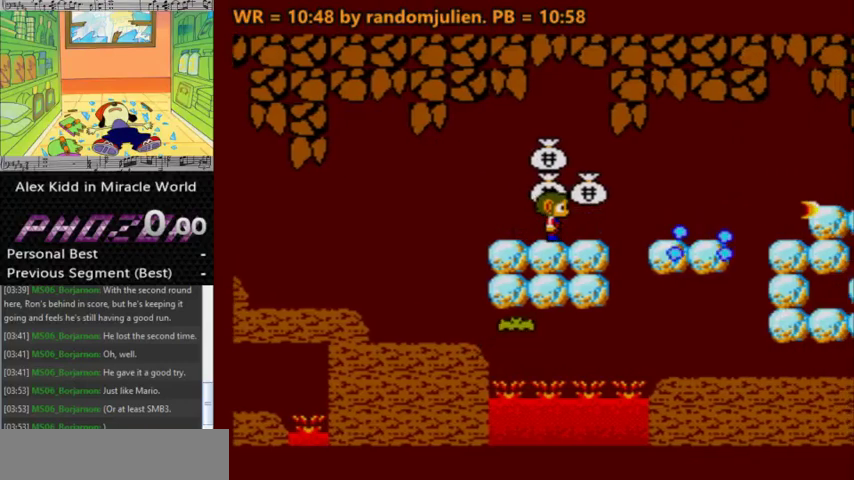
{"keys": [], "events": []}